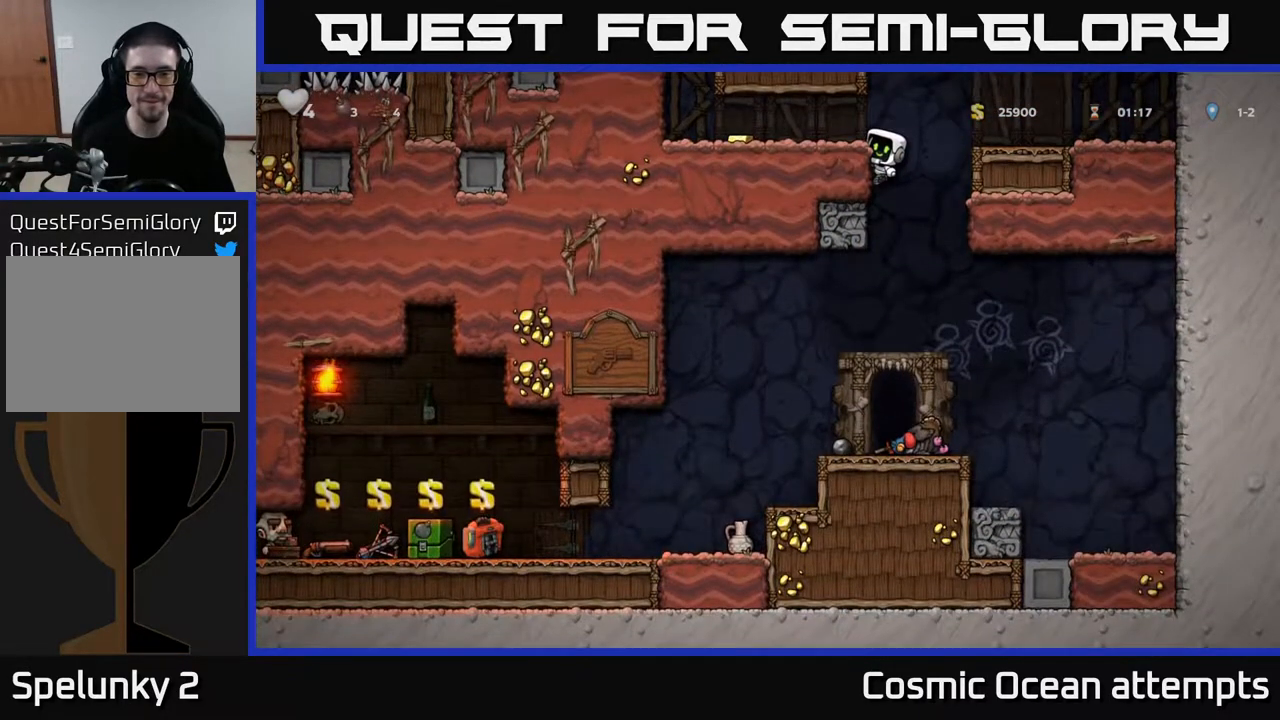
Gameplay with a controller (Xbox layout); each line is a JSON object with the inputs held at the frame after it. "events" lists button and stick changes between this image and that frame as [ms after this image, input, new state], when the widget could be followed in between.
{"buttons": [], "left_stick": "center", "right_stick": "center", "events": [[117, "A", "up"], [167, "DPAD_DOWN", "up"]]}
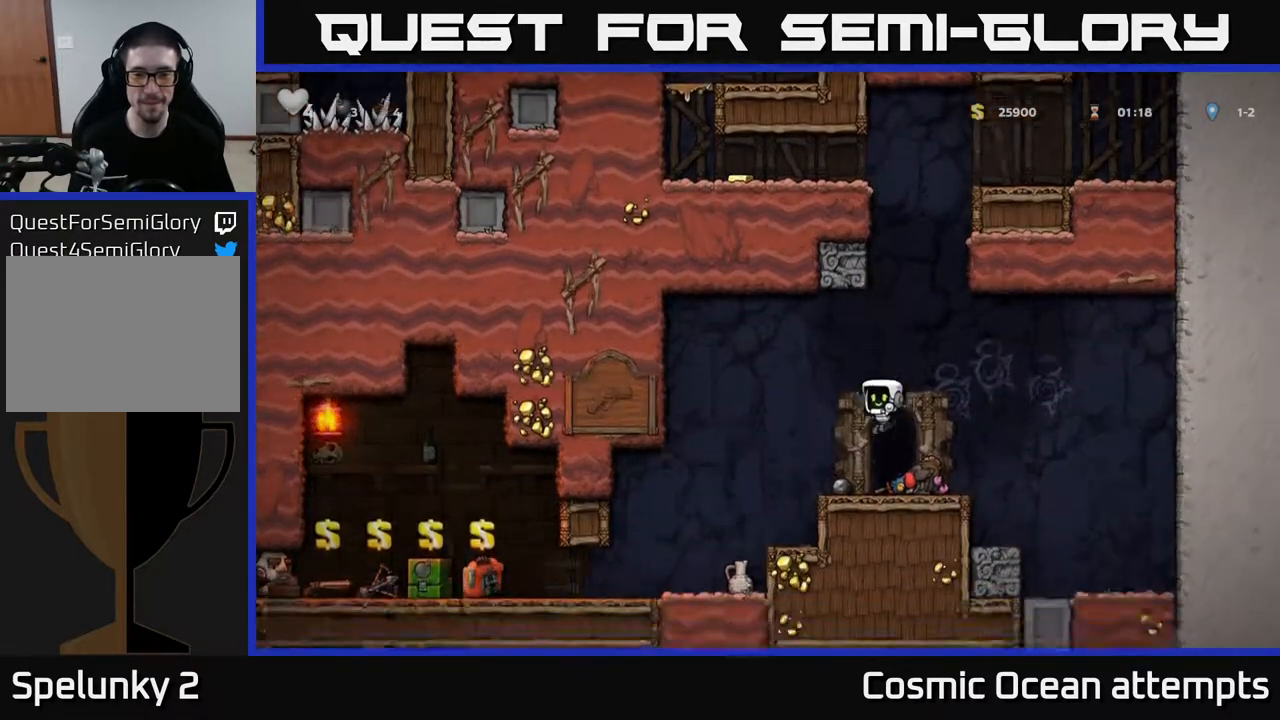
{"buttons": [], "left_stick": "center", "right_stick": "center", "events": [[33, "DPAD_RIGHT", "down"], [133, "DPAD_RIGHT", "up"]]}
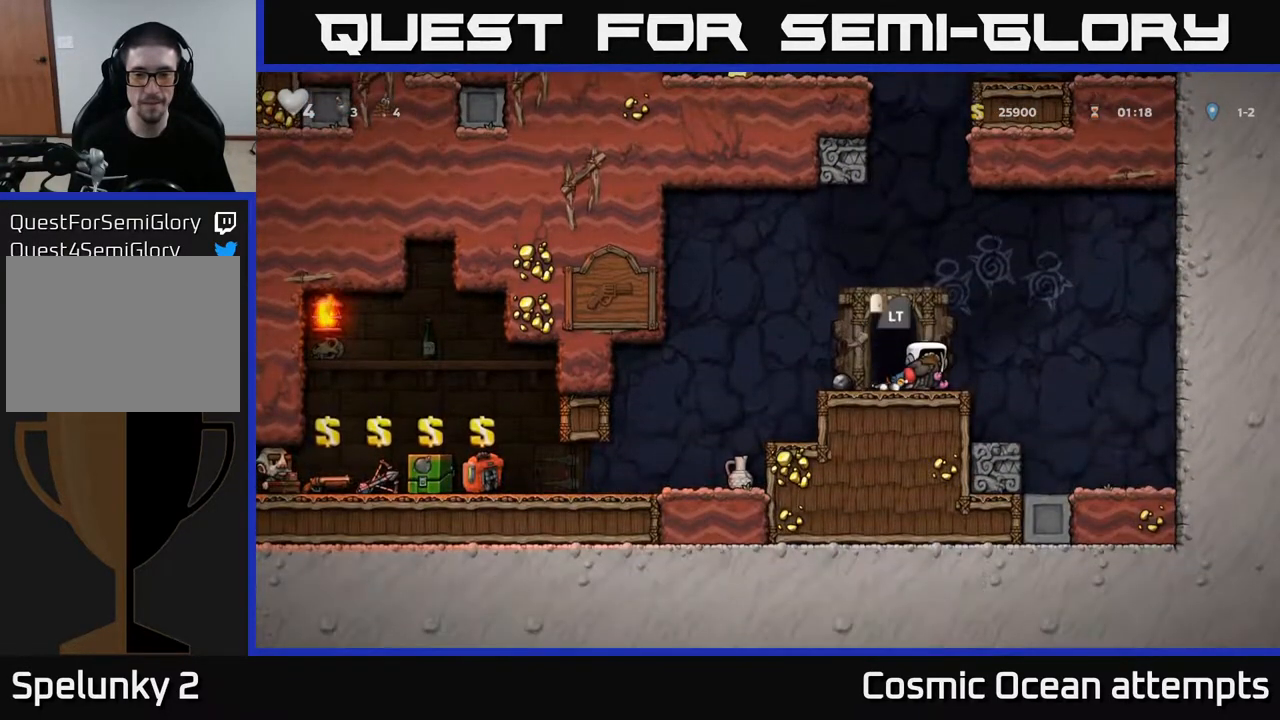
{"buttons": ["DPAD_LEFT"], "left_stick": "center", "right_stick": "center", "events": [[117, "DPAD_LEFT", "down"]]}
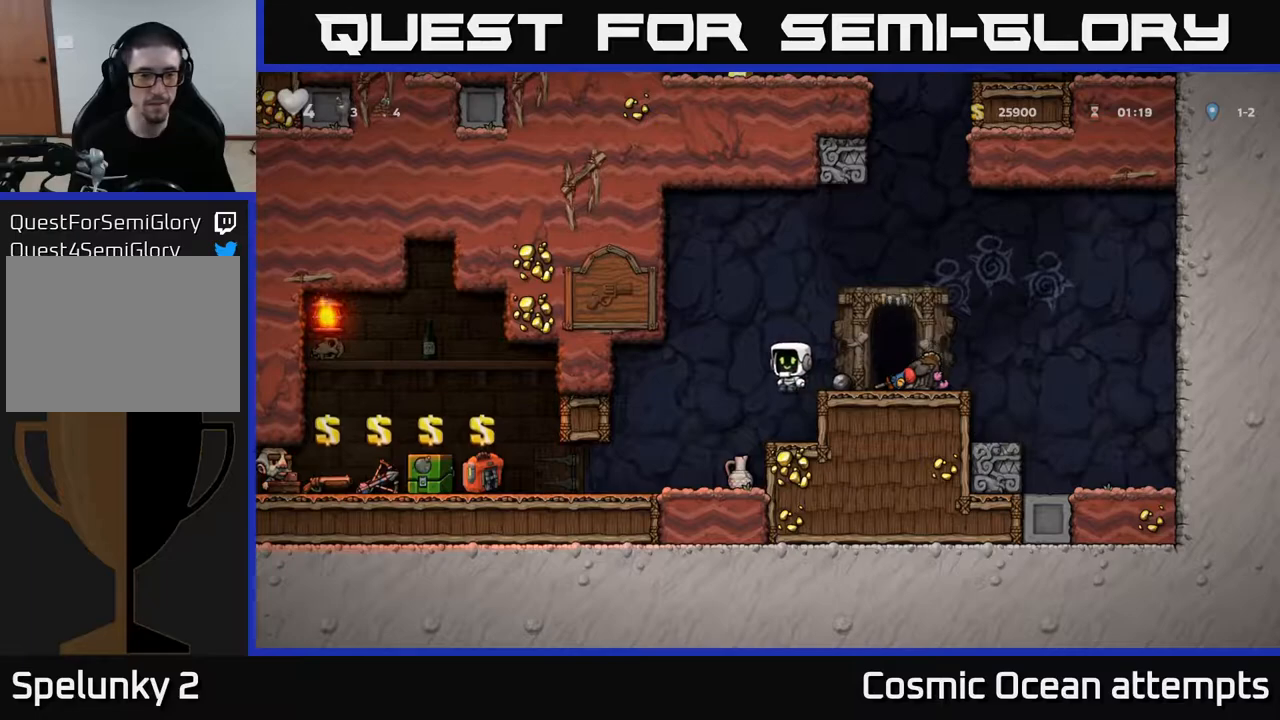
{"buttons": ["DPAD_LEFT"], "left_stick": "center", "right_stick": "center", "events": []}
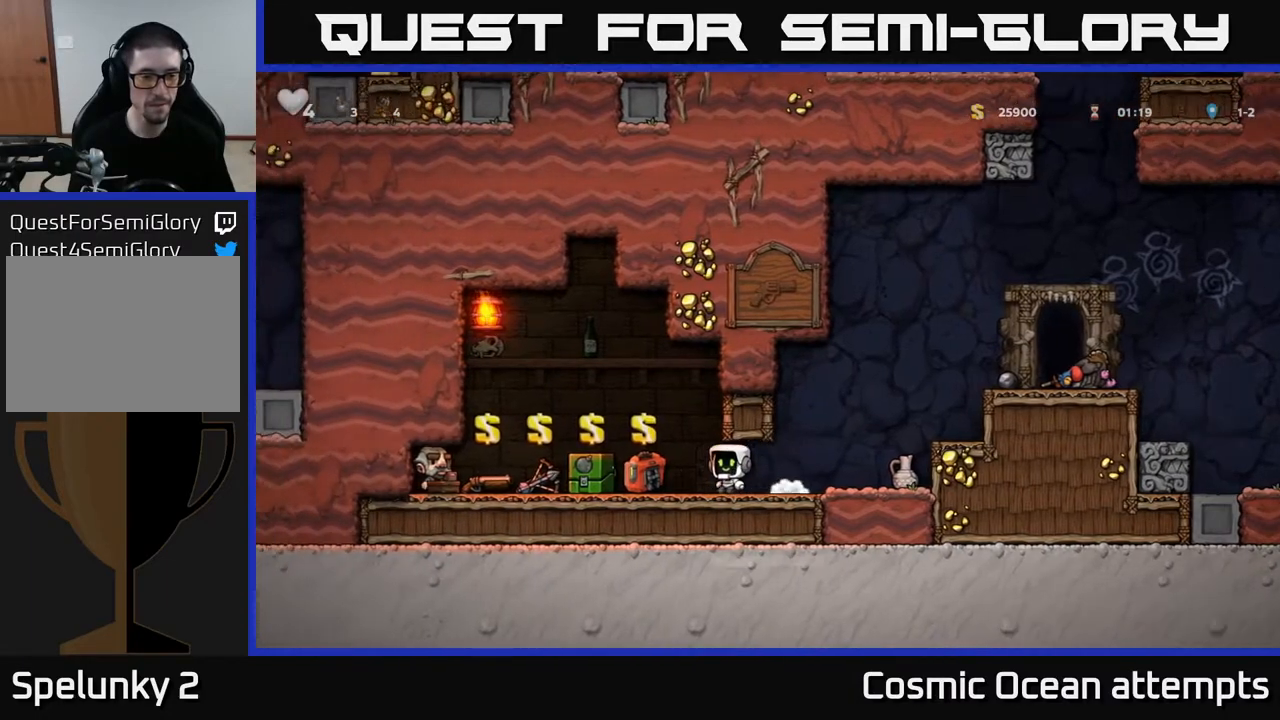
{"buttons": [], "left_stick": "center", "right_stick": "center", "events": [[283, "DPAD_LEFT", "up"], [383, "L2", "down"], [500, "L2", "up"]]}
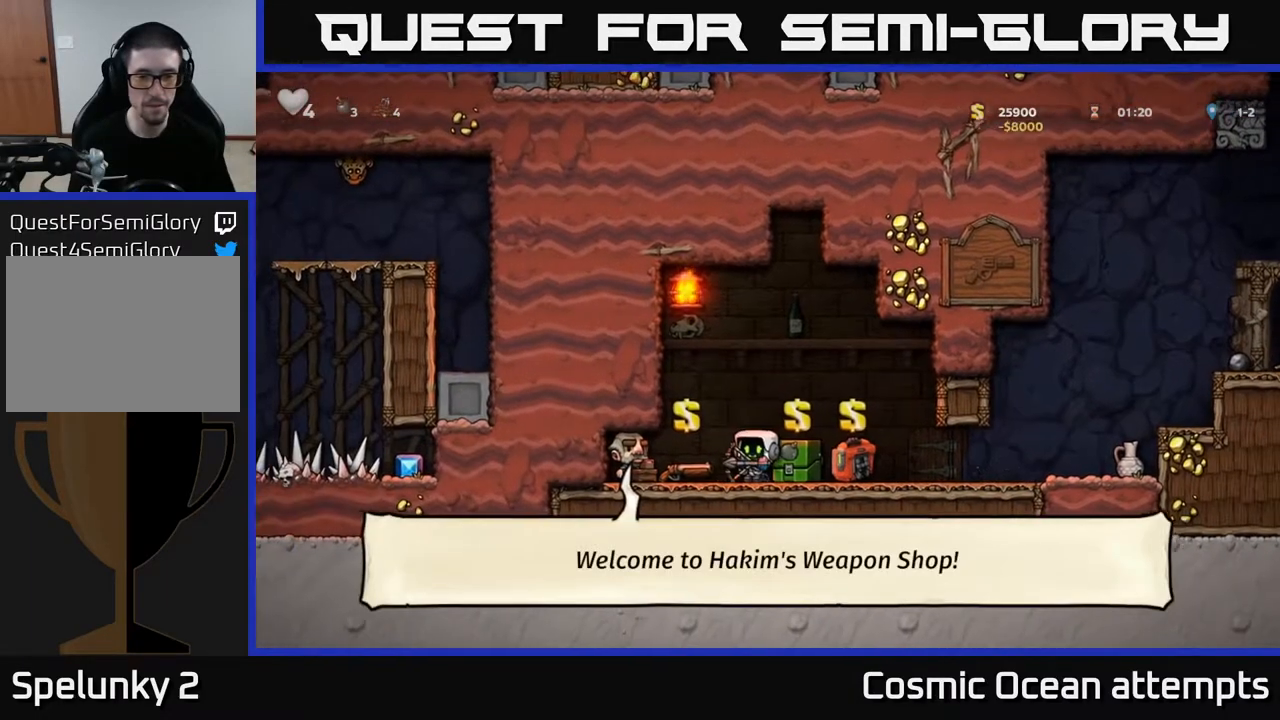
{"buttons": [], "left_stick": "center", "right_stick": "center", "events": [[17, "DPAD_RIGHT", "down"], [267, "DPAD_RIGHT", "up"]]}
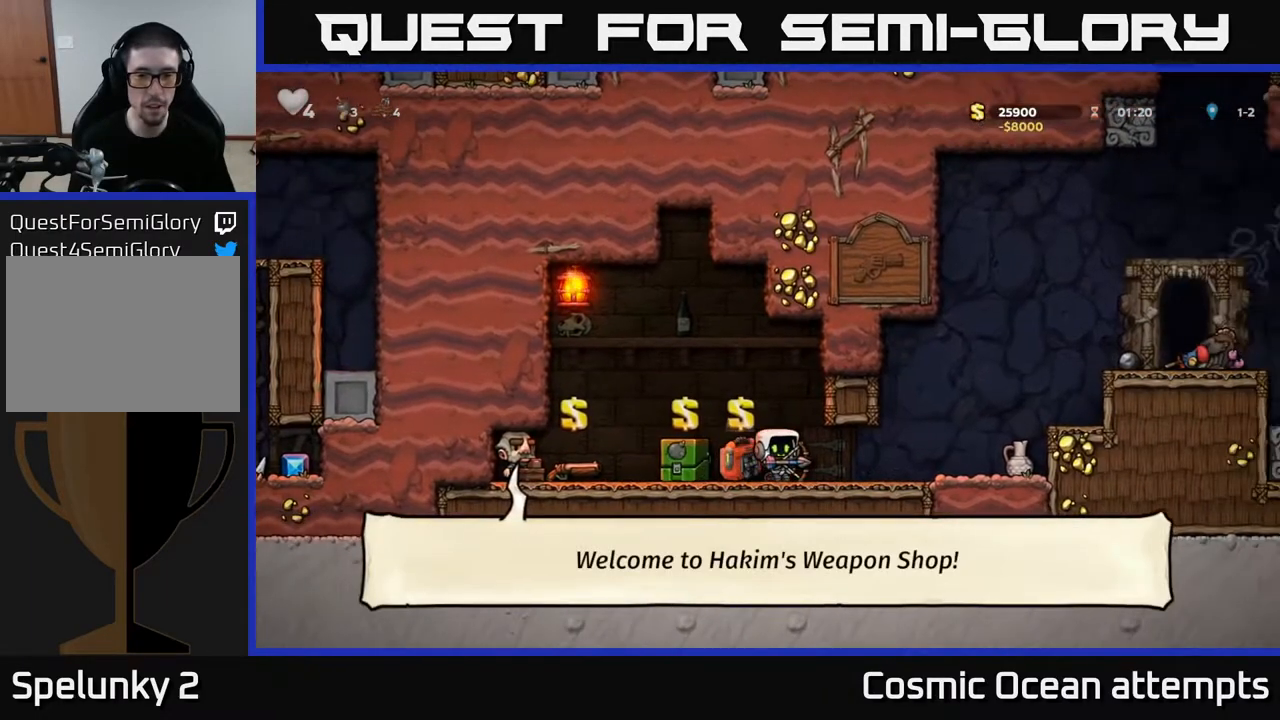
{"buttons": ["X"], "left_stick": "center", "right_stick": "center", "events": [[350, "DPAD_DOWN", "down"], [417, "X", "down"], [500, "DPAD_DOWN", "up"]]}
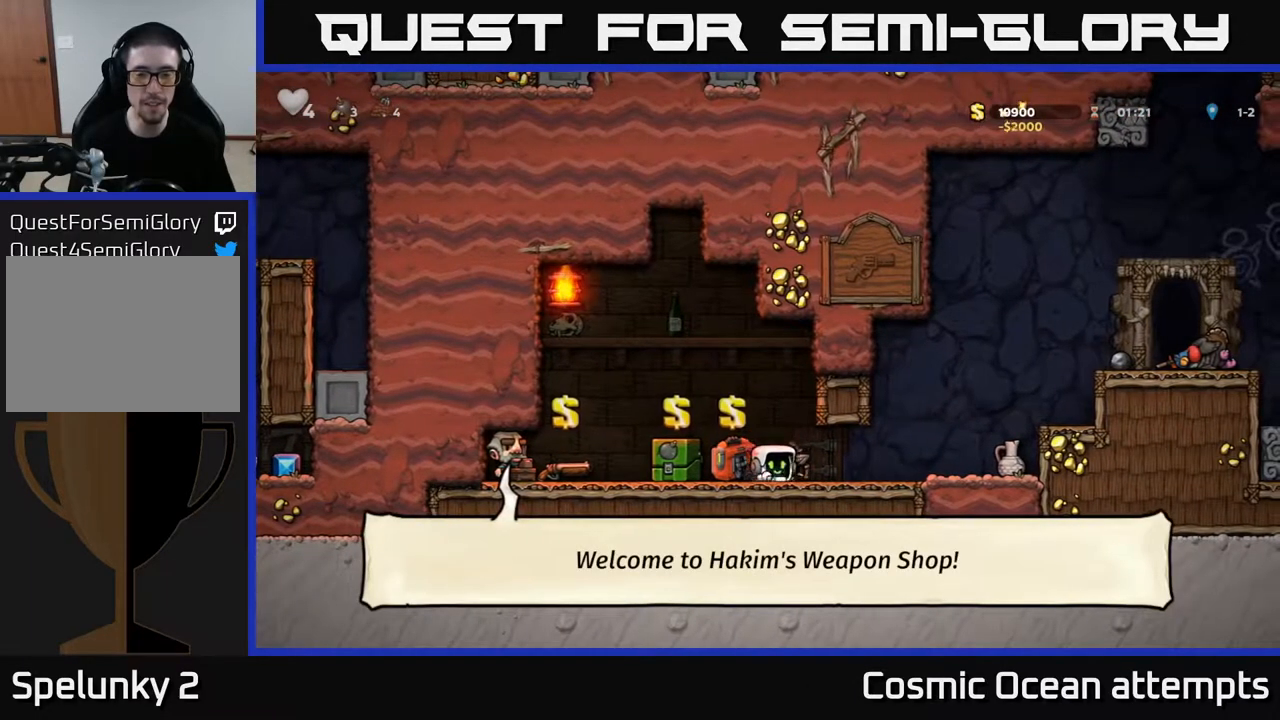
{"buttons": [], "left_stick": "center", "right_stick": "center", "events": [[17, "DPAD_LEFT", "down"], [17, "X", "up"], [217, "DPAD_LEFT", "up"], [267, "L2", "down"], [383, "L2", "up"]]}
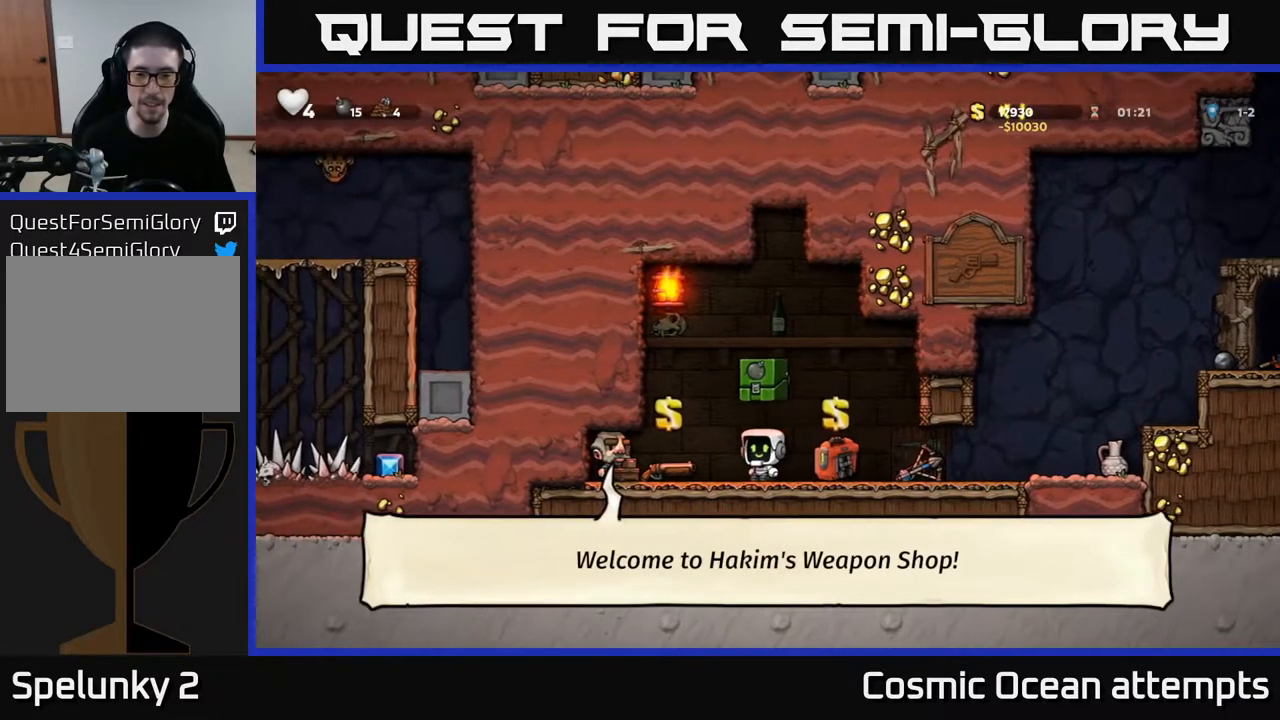
{"buttons": ["DPAD_RIGHT"], "left_stick": "center", "right_stick": "center", "events": [[83, "DPAD_RIGHT", "down"]]}
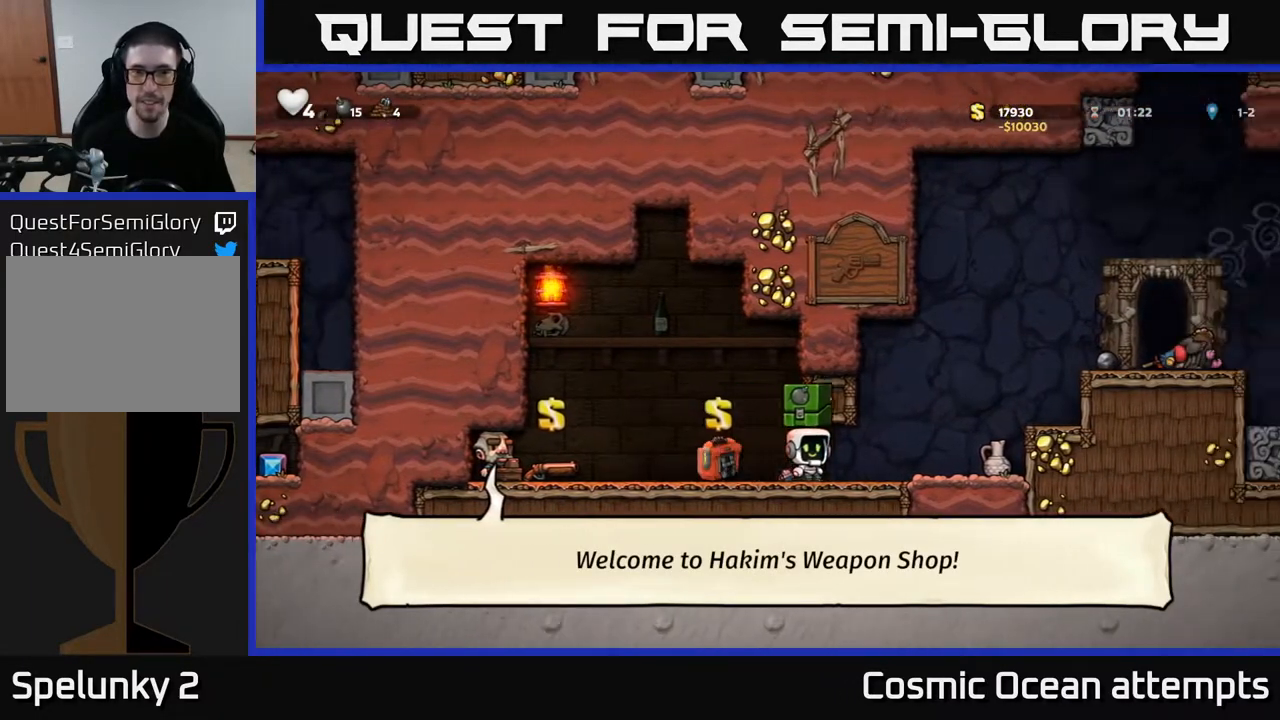
{"buttons": [], "left_stick": "center", "right_stick": "center", "events": [[250, "A", "down"], [417, "A", "up"], [467, "DPAD_RIGHT", "up"]]}
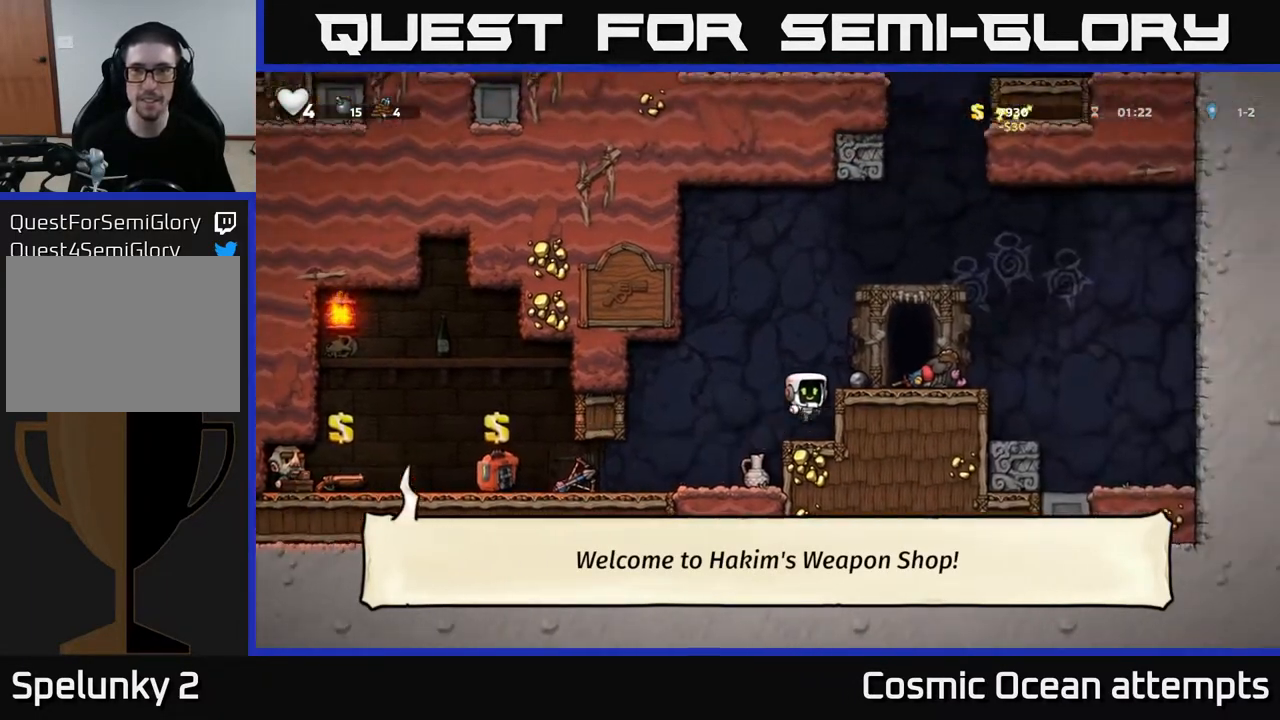
{"buttons": [], "left_stick": "center", "right_stick": "center", "events": []}
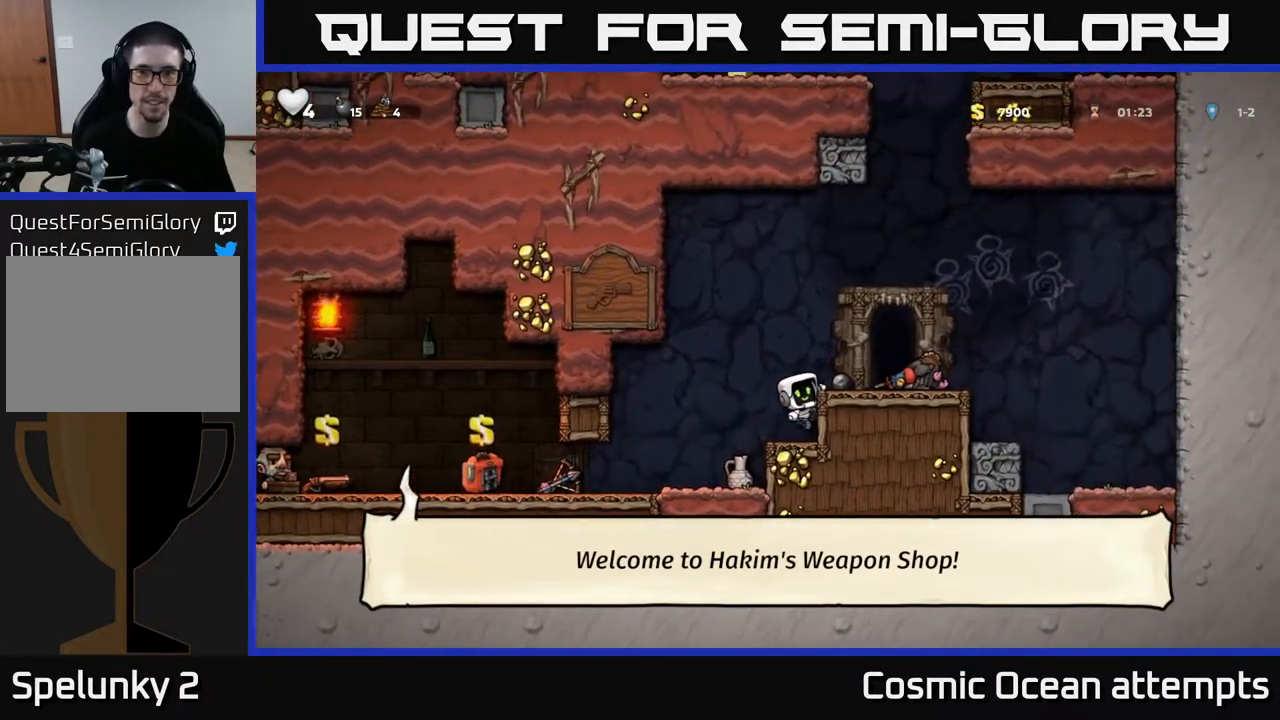
{"buttons": [], "left_stick": "center", "right_stick": "center", "events": [[100, "A", "down"], [200, "DPAD_RIGHT", "down"], [250, "A", "up"], [300, "DPAD_RIGHT", "up"]]}
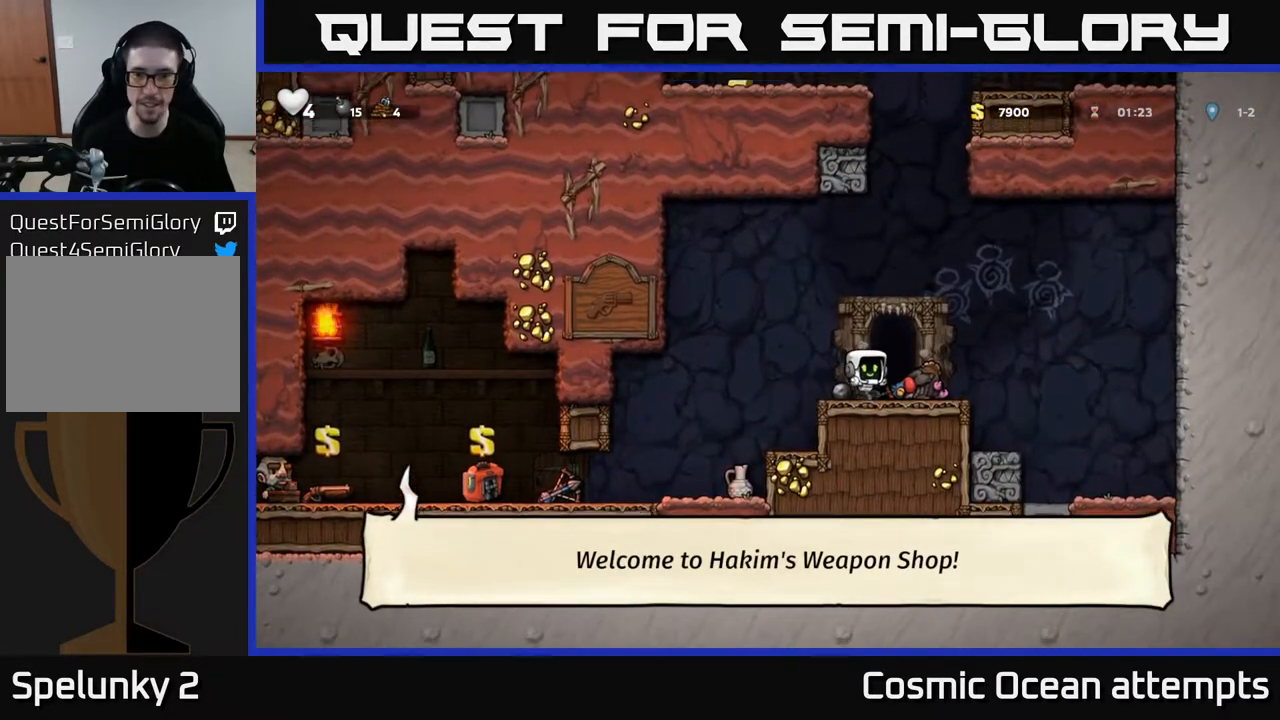
{"buttons": ["DPAD_LEFT"], "left_stick": "center", "right_stick": "center", "events": [[83, "DPAD_DOWN", "down"], [167, "L1", "down"], [267, "DPAD_DOWN", "up"], [267, "L1", "up"], [383, "DPAD_LEFT", "down"]]}
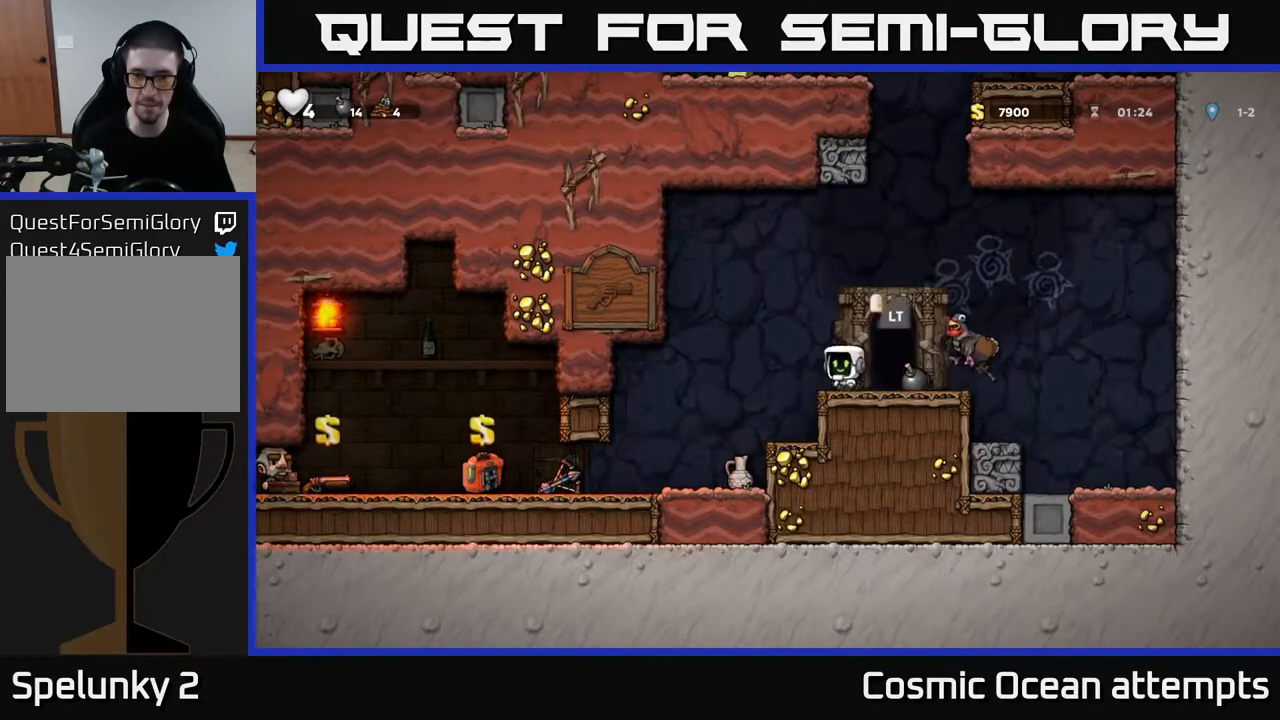
{"buttons": [], "left_stick": "center", "right_stick": "center", "events": [[200, "DPAD_LEFT", "up"], [333, "DPAD_RIGHT", "down"], [467, "DPAD_RIGHT", "up"]]}
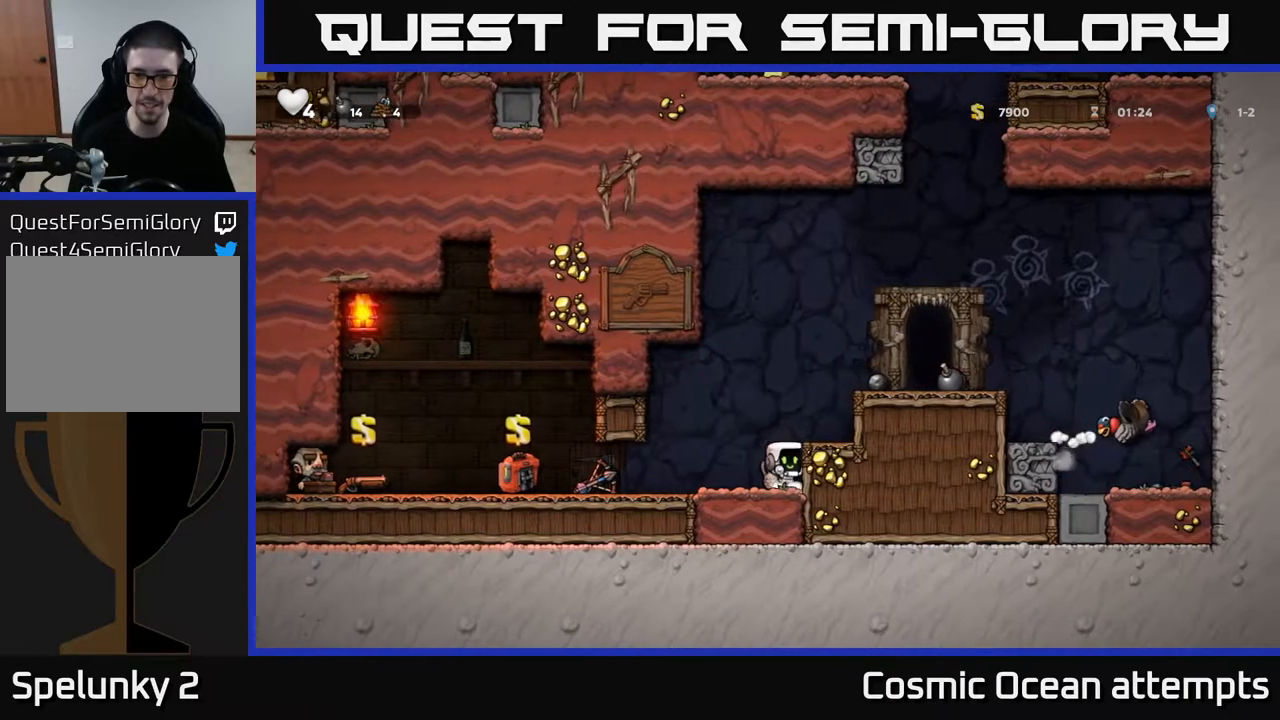
{"buttons": ["A", "DPAD_RIGHT"], "left_stick": "center", "right_stick": "center", "events": [[450, "A", "down"], [467, "DPAD_RIGHT", "down"]]}
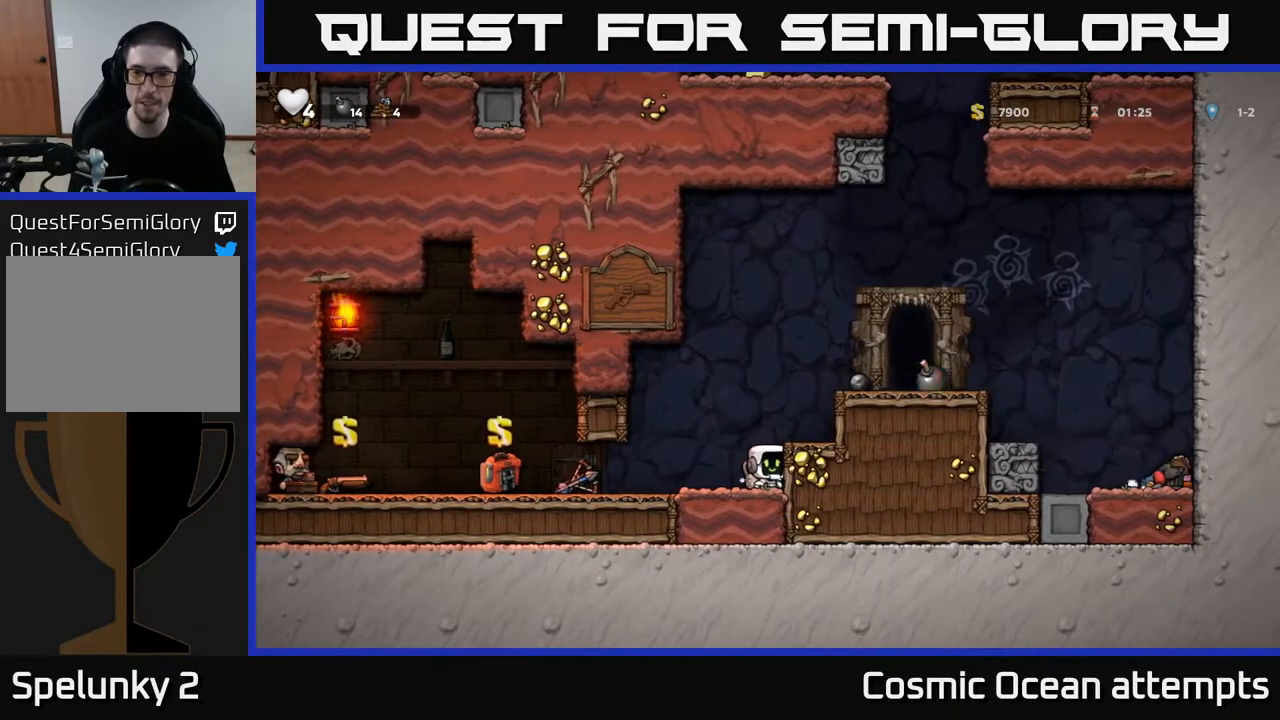
{"buttons": [], "left_stick": "center", "right_stick": "center", "events": [[100, "A", "up"], [367, "A", "down"], [417, "DPAD_RIGHT", "up"], [433, "A", "up"]]}
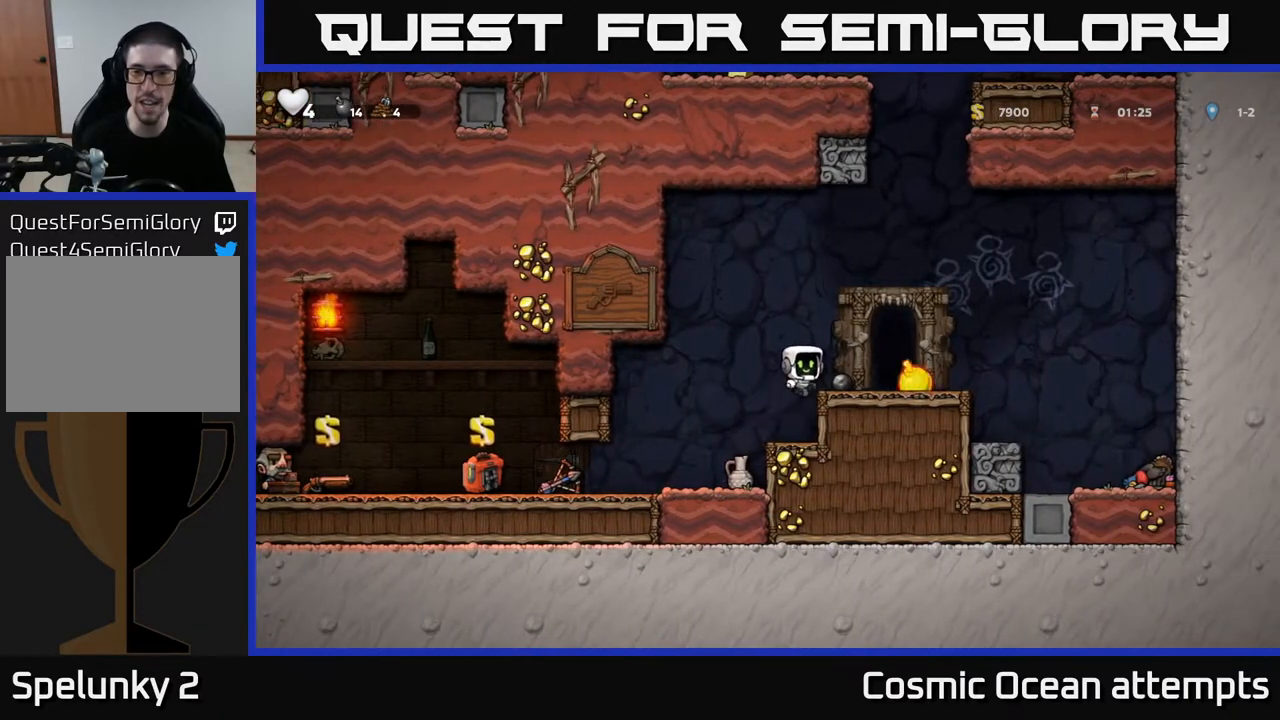
{"buttons": ["DPAD_RIGHT"], "left_stick": "center", "right_stick": "center", "events": [[67, "DPAD_LEFT", "down"], [383, "DPAD_LEFT", "up"], [433, "DPAD_RIGHT", "down"]]}
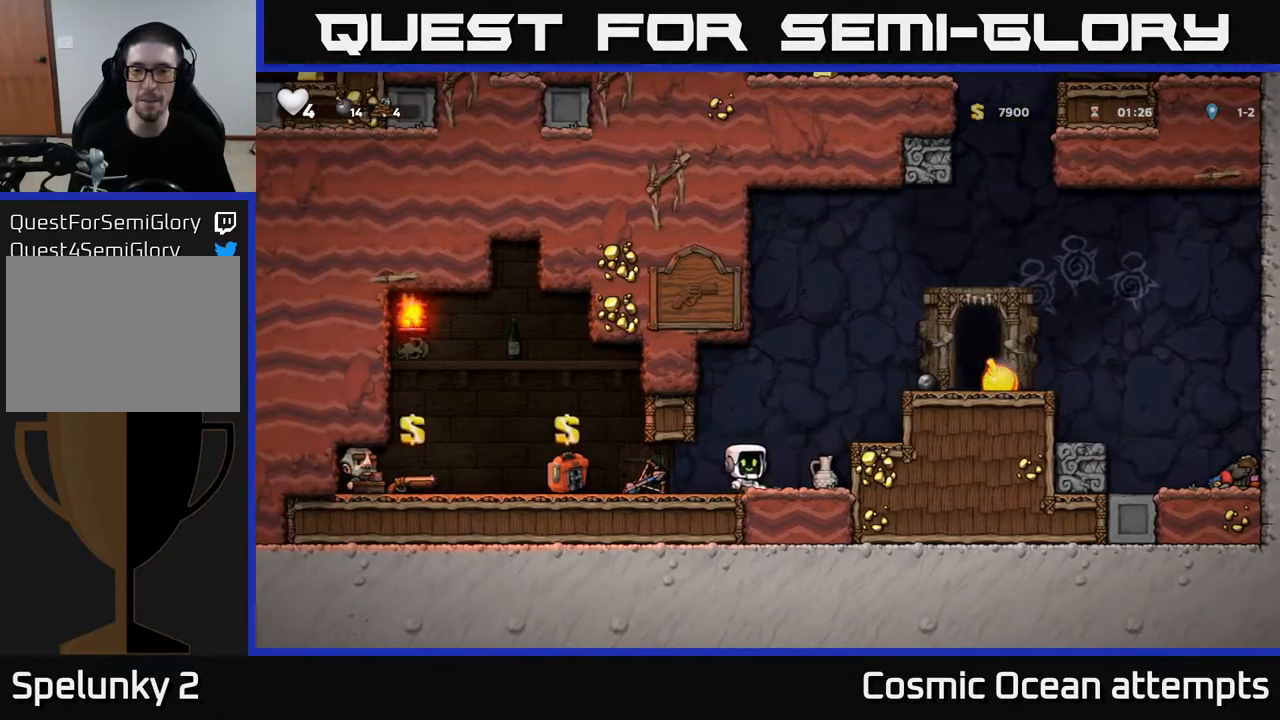
{"buttons": [], "left_stick": "center", "right_stick": "center", "events": [[250, "DPAD_RIGHT", "up"]]}
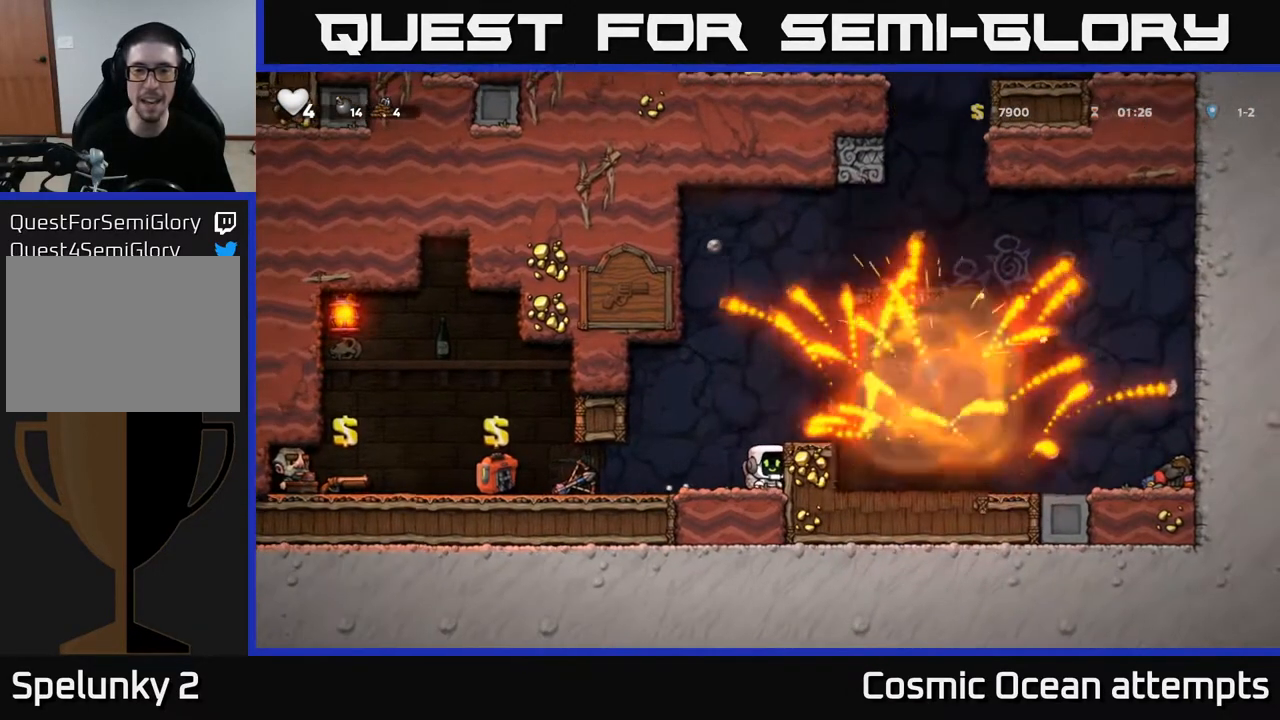
{"buttons": ["DPAD_RIGHT"], "left_stick": "center", "right_stick": "center", "events": [[167, "DPAD_RIGHT", "down"], [183, "A", "down"], [350, "A", "up"]]}
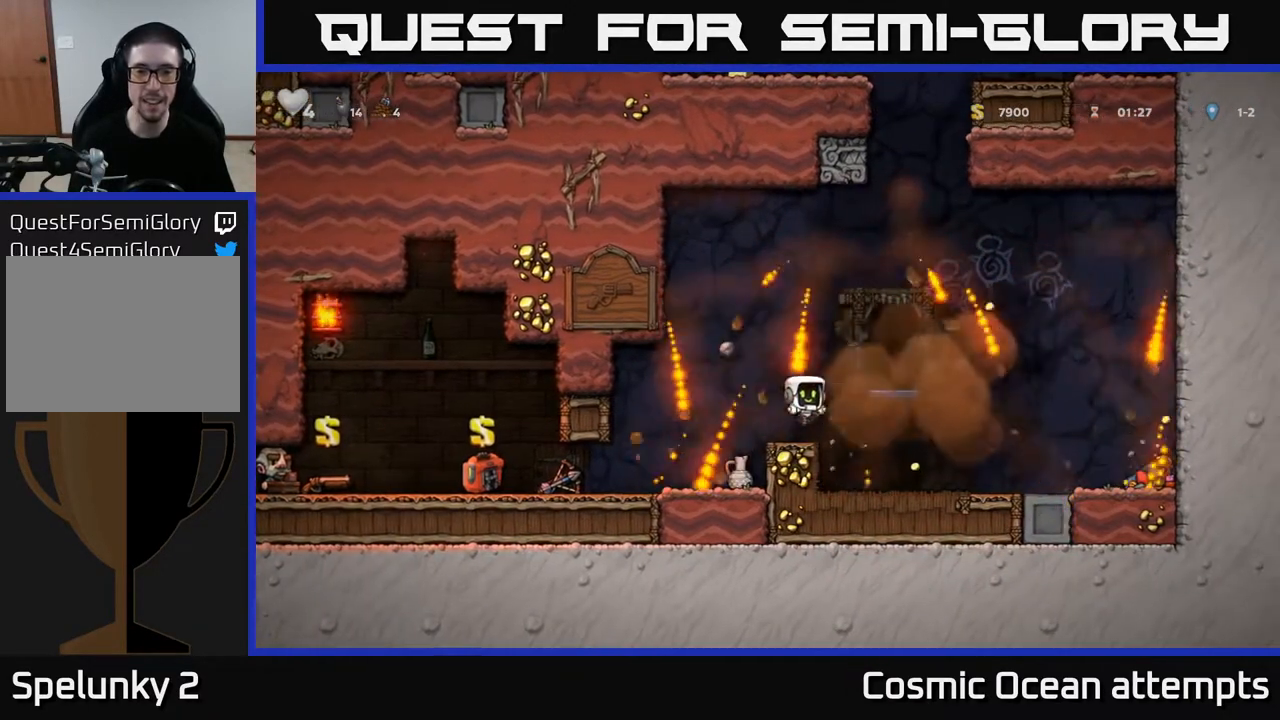
{"buttons": [], "left_stick": "center", "right_stick": "center", "events": [[100, "DPAD_RIGHT", "up"]]}
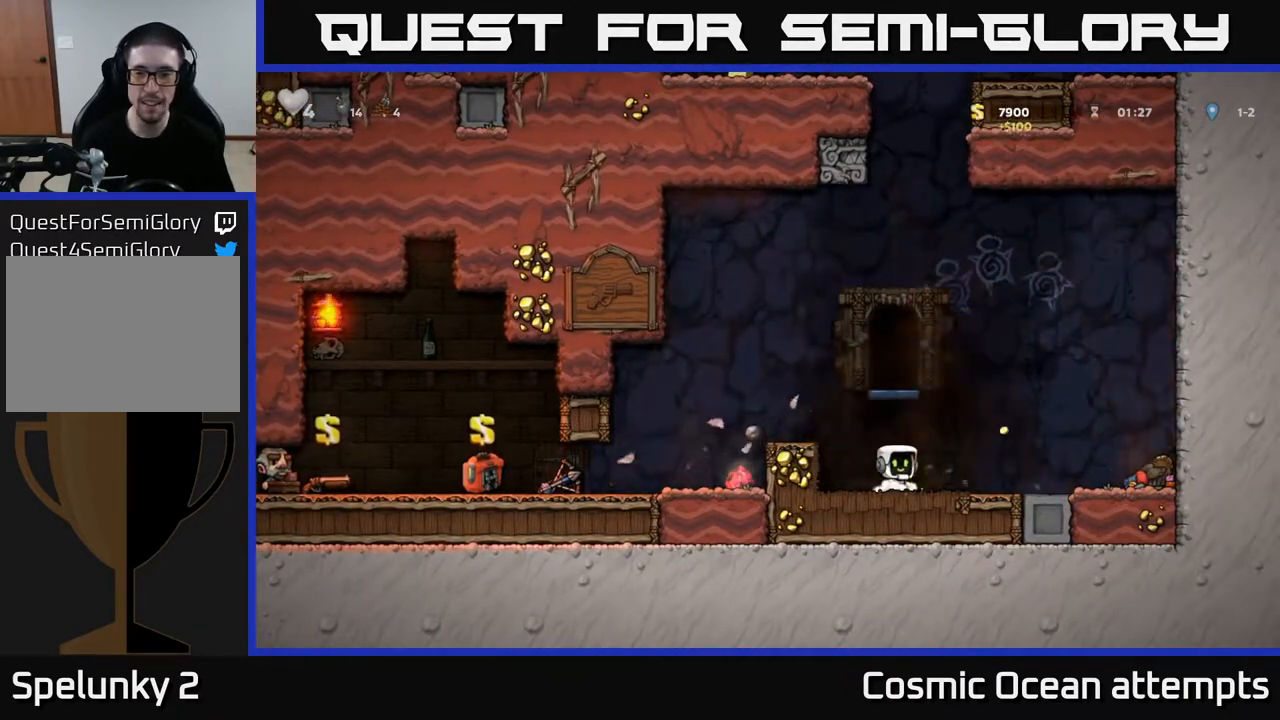
{"buttons": ["DPAD_RIGHT"], "left_stick": "center", "right_stick": "center", "events": [[50, "DPAD_RIGHT", "down"]]}
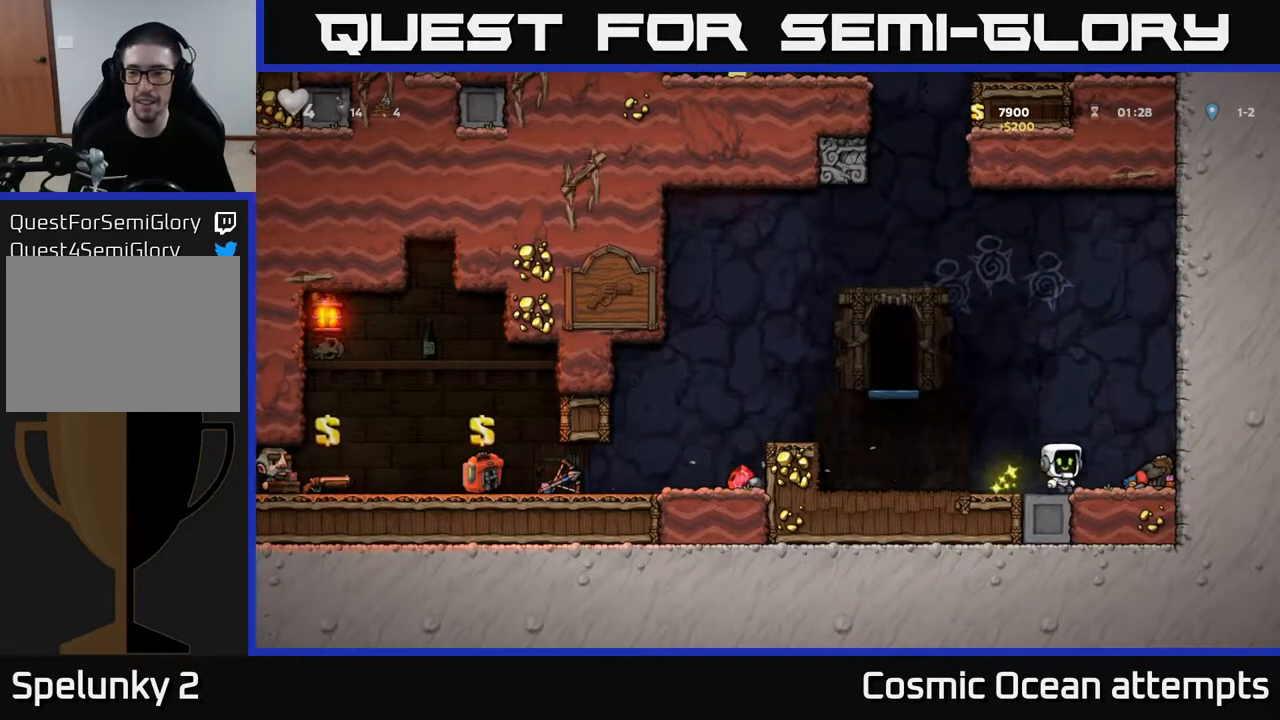
{"buttons": ["DPAD_LEFT"], "left_stick": "center", "right_stick": "center", "events": [[50, "DPAD_DOWN", "down"], [83, "DPAD_RIGHT", "up"], [83, "L1", "down"], [167, "L1", "up"], [200, "DPAD_DOWN", "up"], [200, "DPAD_LEFT", "down"]]}
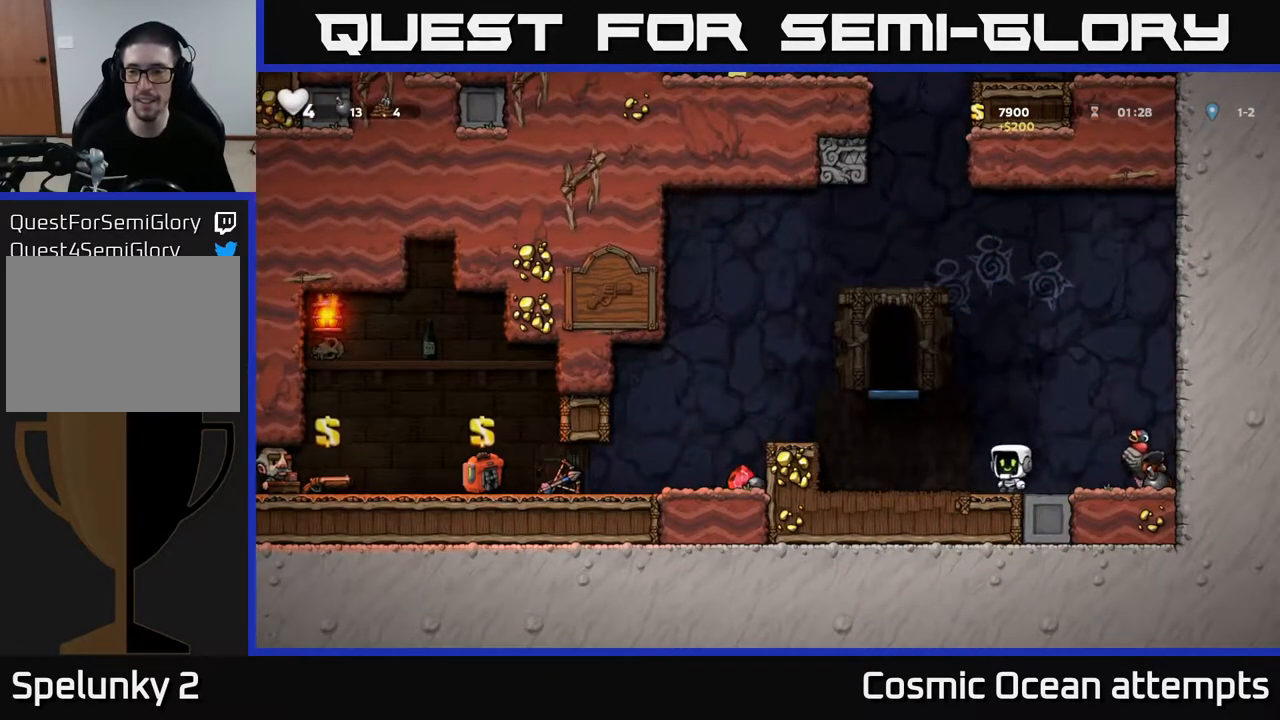
{"buttons": ["DPAD_LEFT"], "left_stick": "center", "right_stick": "center", "events": [[217, "A", "down"], [383, "A", "up"]]}
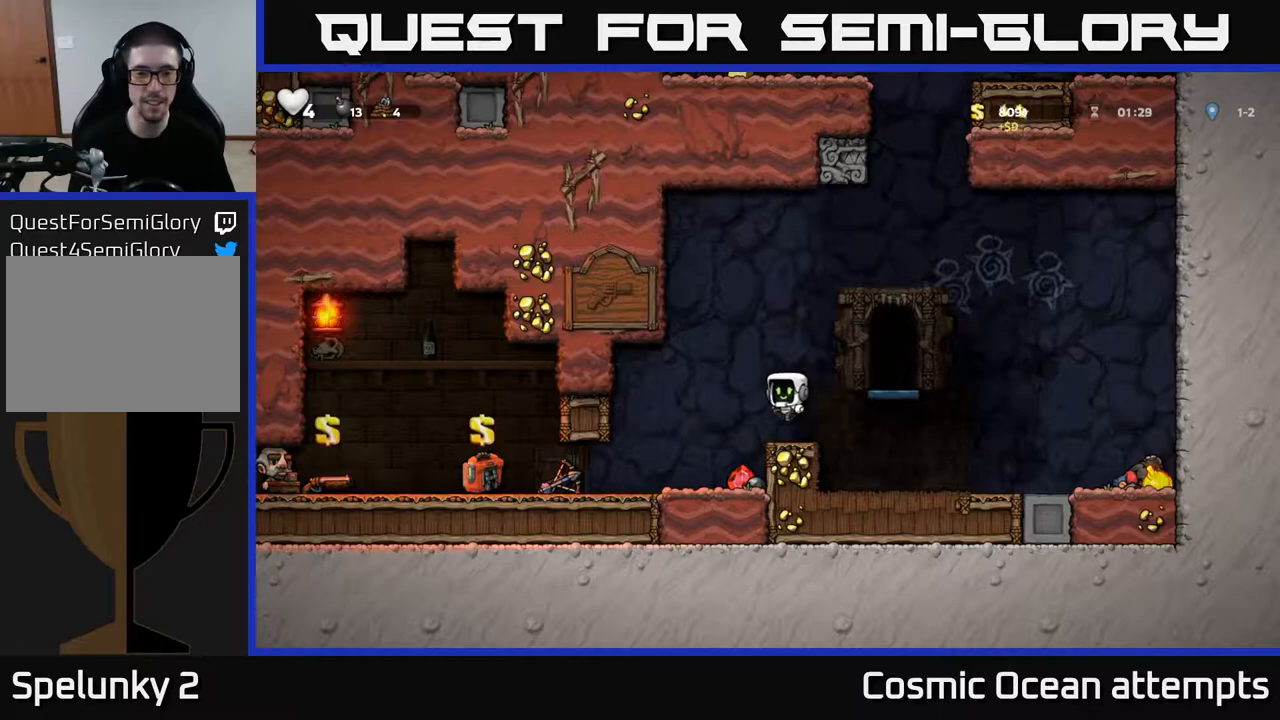
{"buttons": [], "left_stick": "center", "right_stick": "center", "events": [[83, "DPAD_LEFT", "up"], [217, "DPAD_RIGHT", "down"], [317, "DPAD_RIGHT", "up"]]}
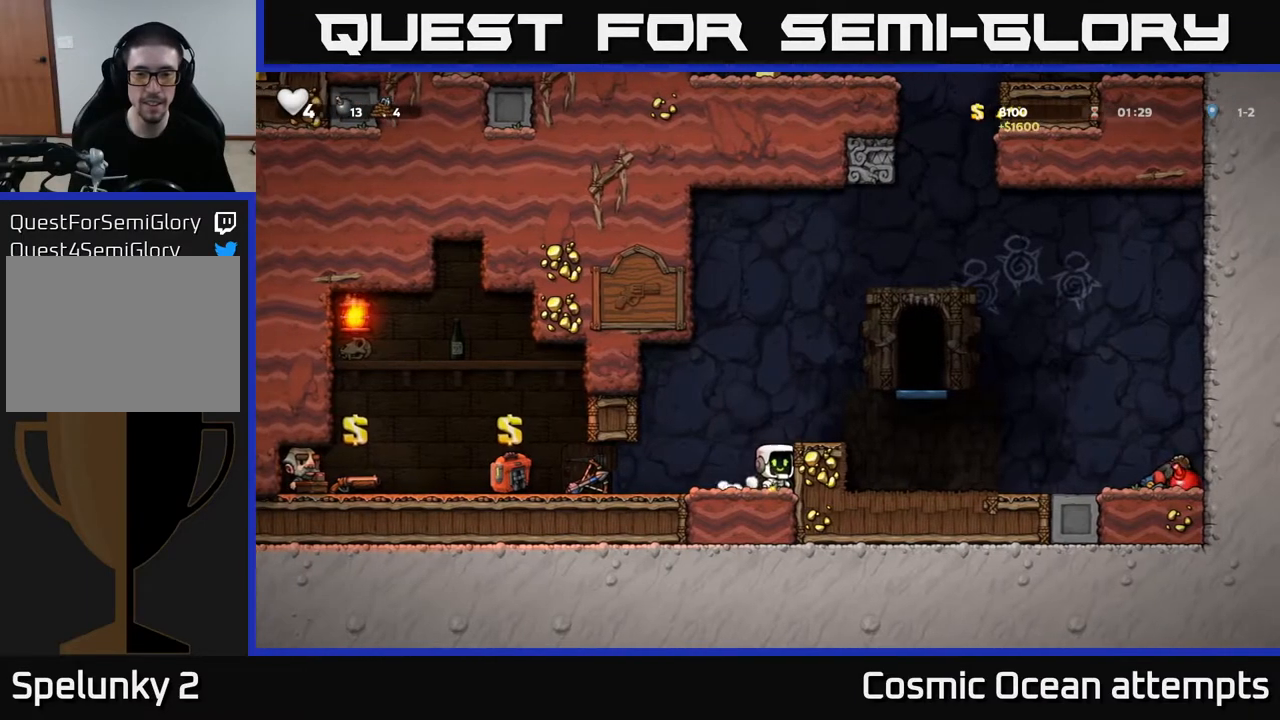
{"buttons": [], "left_stick": "center", "right_stick": "center", "events": [[50, "DPAD_DOWN", "down"], [150, "X", "down"], [283, "DPAD_DOWN", "up"], [283, "X", "up"]]}
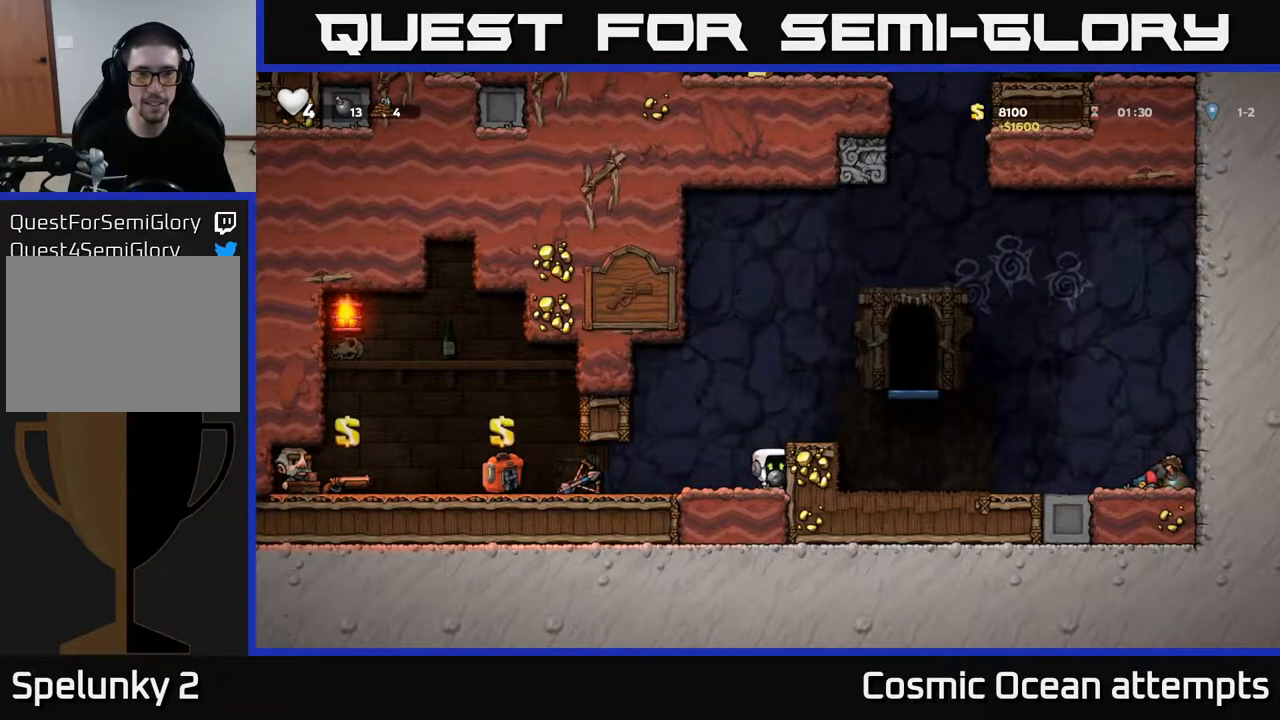
{"buttons": [], "left_stick": "center", "right_stick": "center", "events": [[50, "A", "down"], [200, "DPAD_UP", "down"], [267, "X", "down"], [300, "A", "up"], [367, "X", "up"], [400, "DPAD_UP", "up"]]}
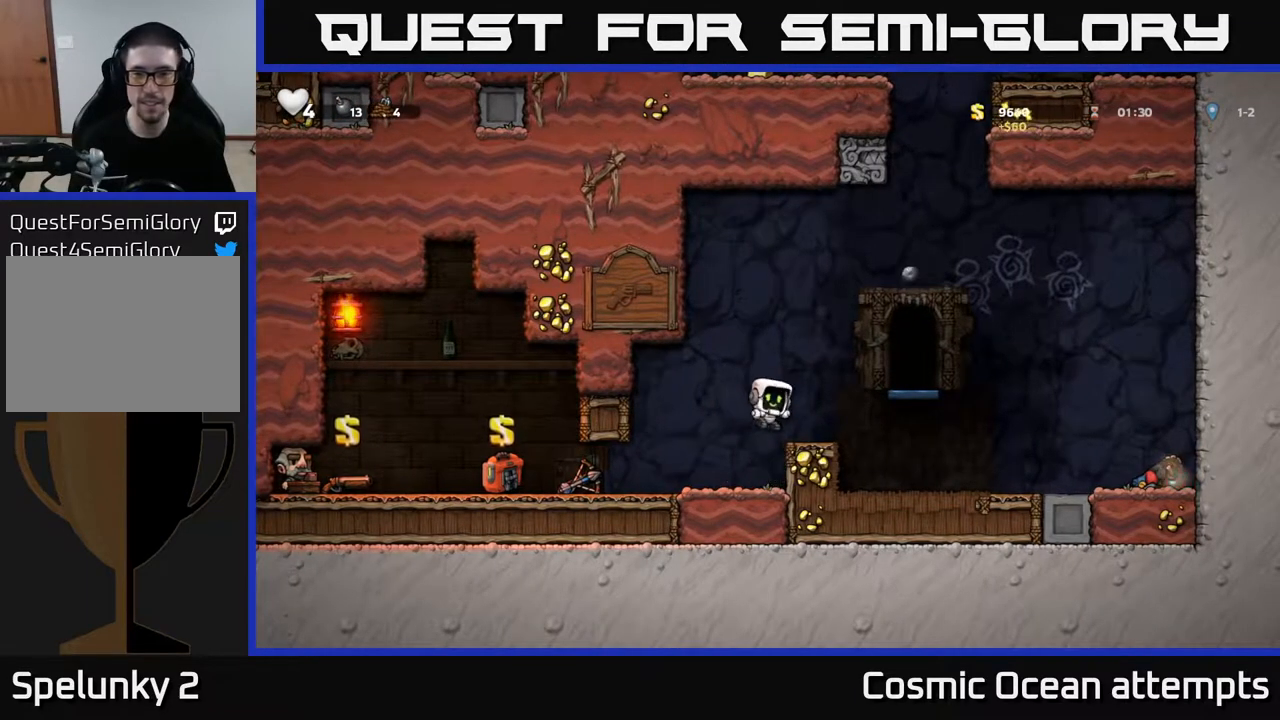
{"buttons": [], "left_stick": "center", "right_stick": "center", "events": []}
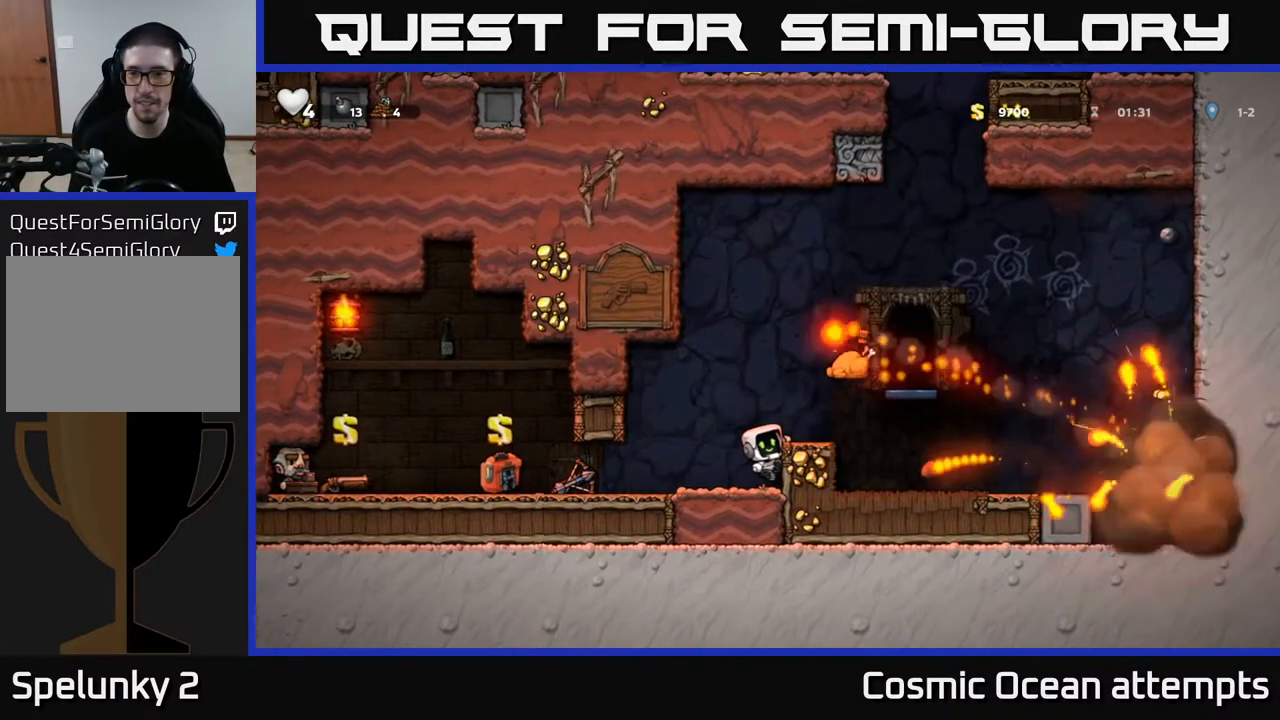
{"buttons": [], "left_stick": "center", "right_stick": "center", "events": []}
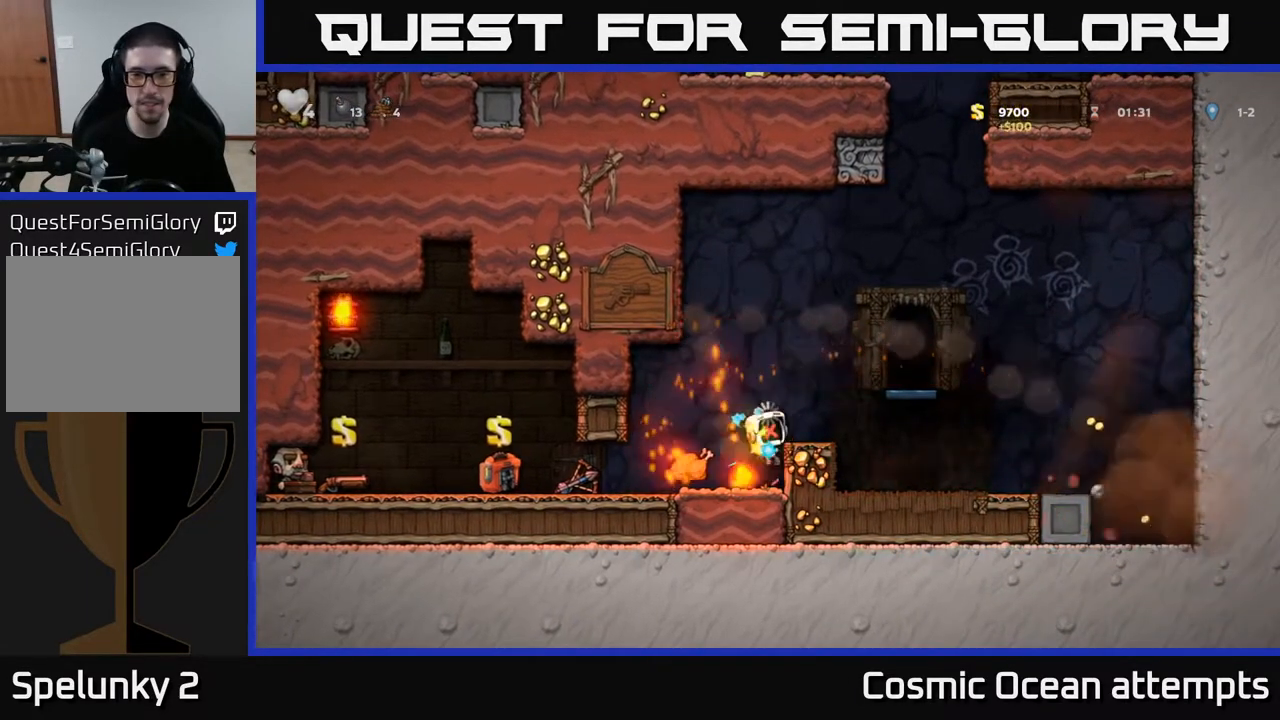
{"buttons": [], "left_stick": "center", "right_stick": "center", "events": [[67, "DPAD_LEFT", "down"], [333, "DPAD_LEFT", "up"]]}
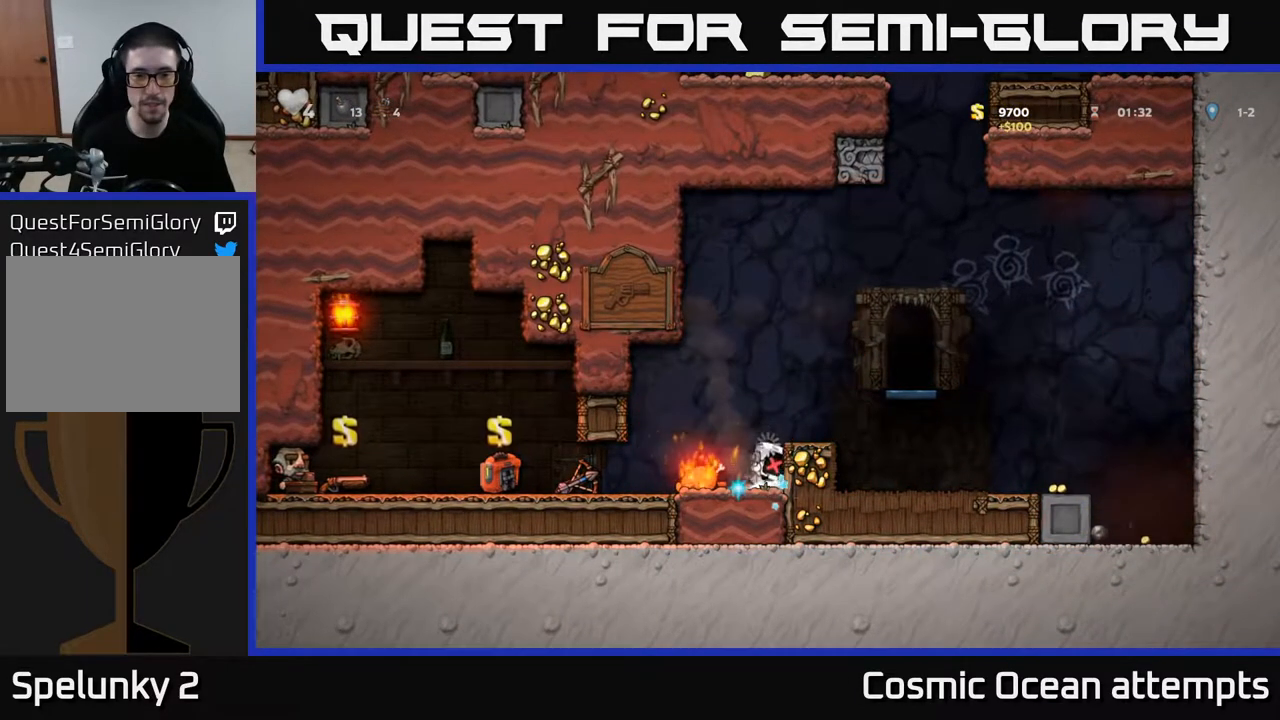
{"buttons": [], "left_stick": "center", "right_stick": "center", "events": []}
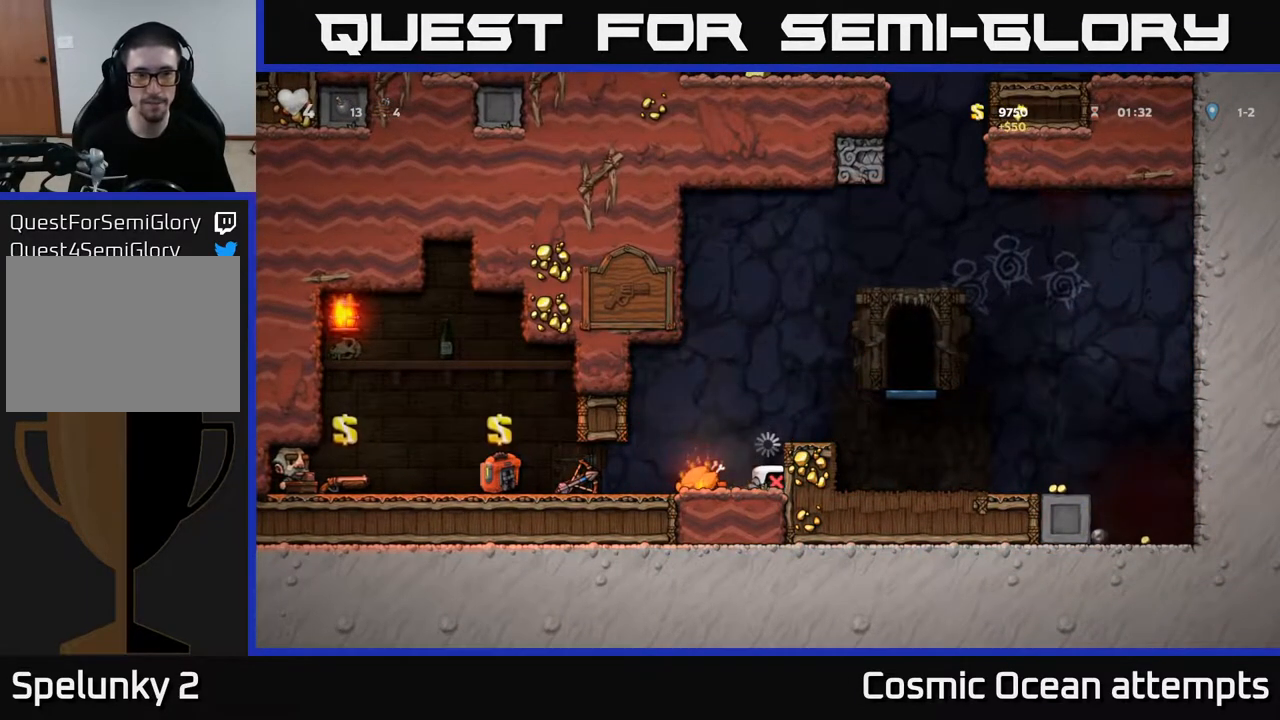
{"buttons": ["DPAD_LEFT"], "left_stick": "center", "right_stick": "center", "events": [[500, "DPAD_LEFT", "down"]]}